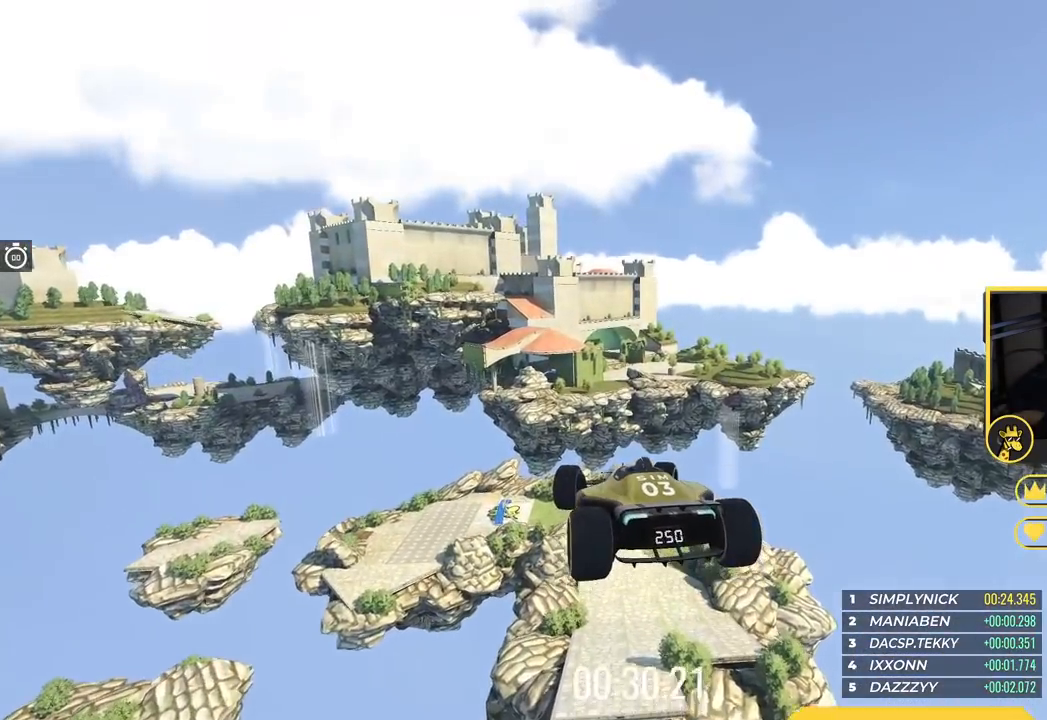
Gameplay with keyboard; each line is a JSON object with the keys held at the frame after it. "events" lists presses ("down") and releases ("up") of "down", "left", "right" and "up" between this image and that frame as [ms after this image, input, new state], when the widget could be followed in between. No other keys are recorded. Mouse input is not recorded.
{"keys": ["right", "up"], "events": []}
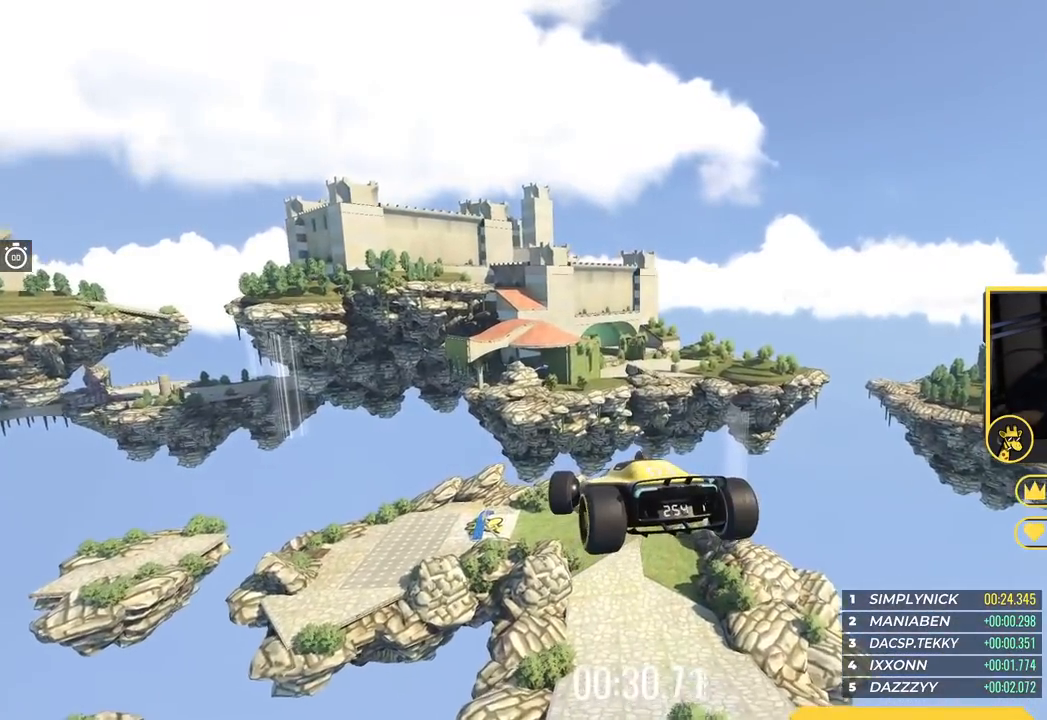
{"keys": ["right", "up"], "events": [[117, "down", "down"], [251, "down", "up"]]}
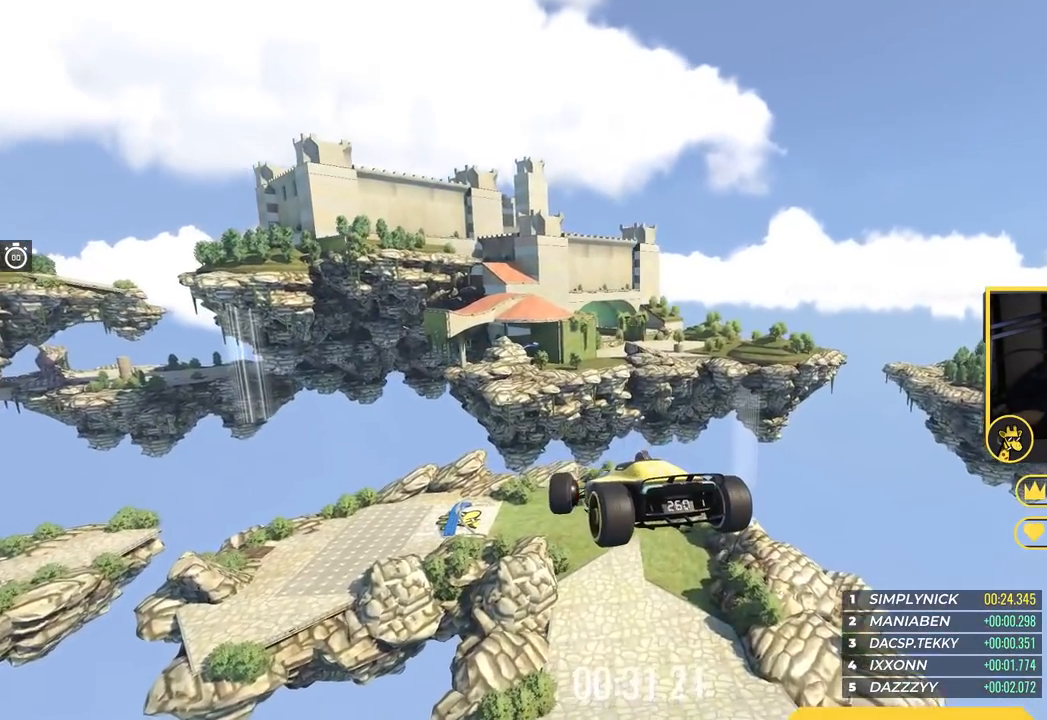
{"keys": ["right", "up"], "events": []}
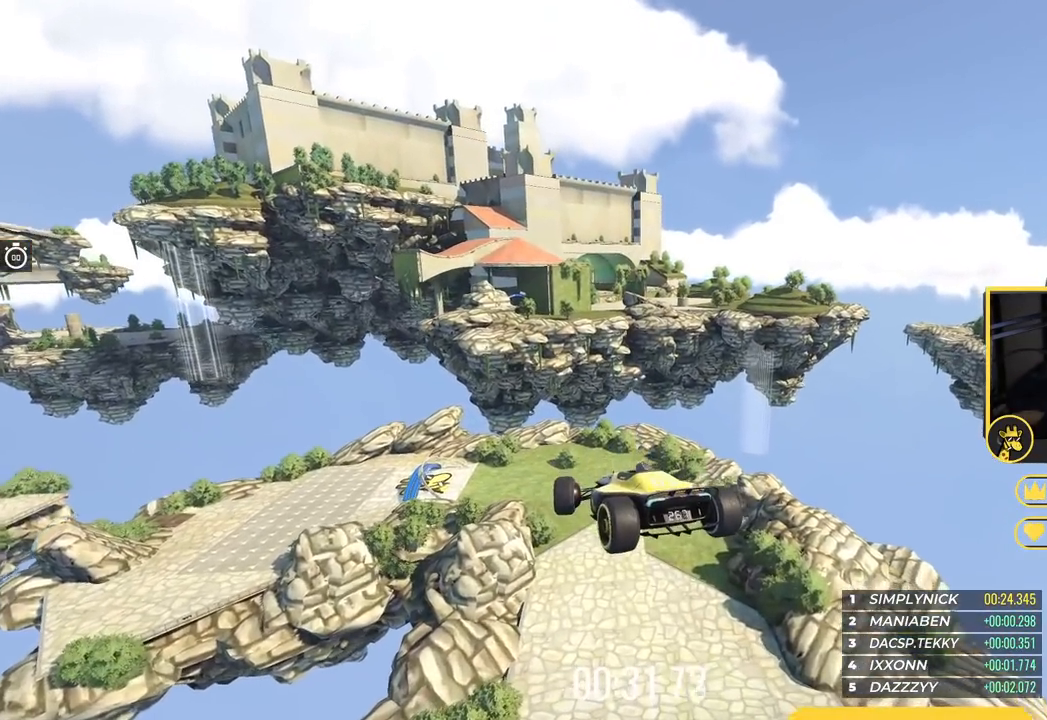
{"keys": ["right", "up"], "events": []}
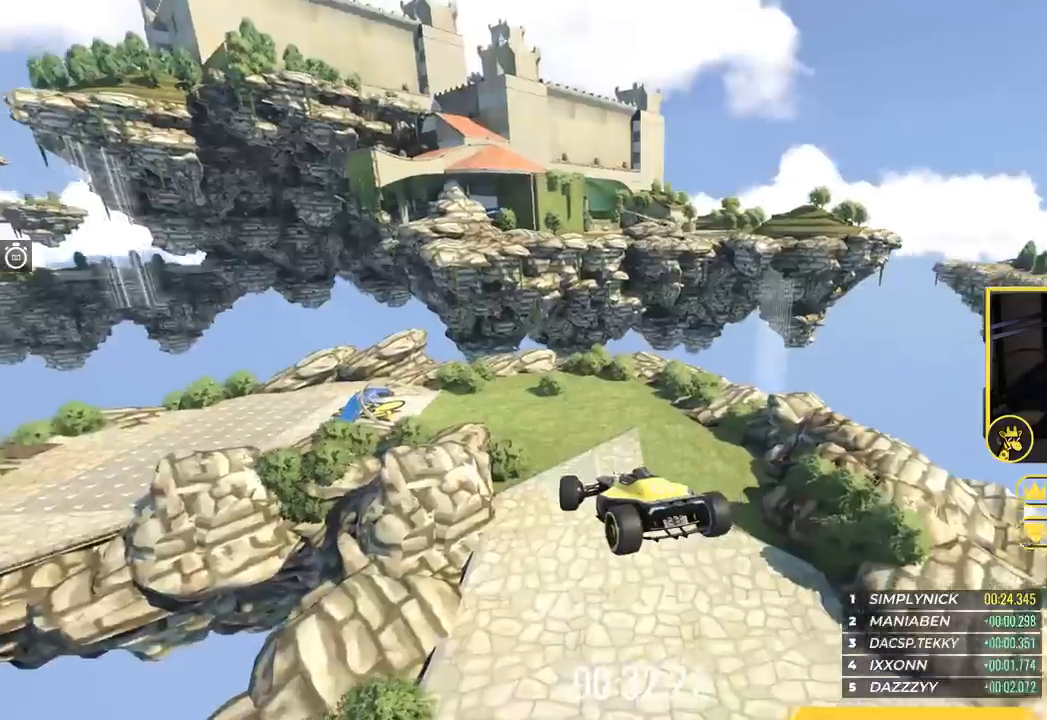
{"keys": ["up"], "events": [[417, "right", "up"]]}
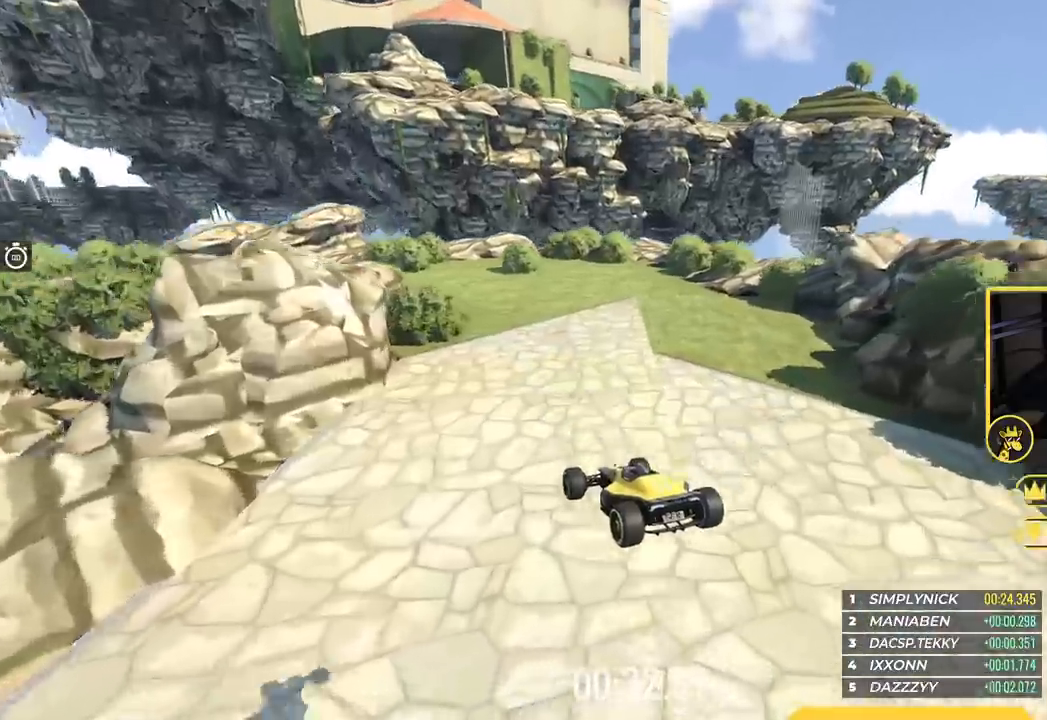
{"keys": ["left", "up"], "events": [[267, "left", "down"]]}
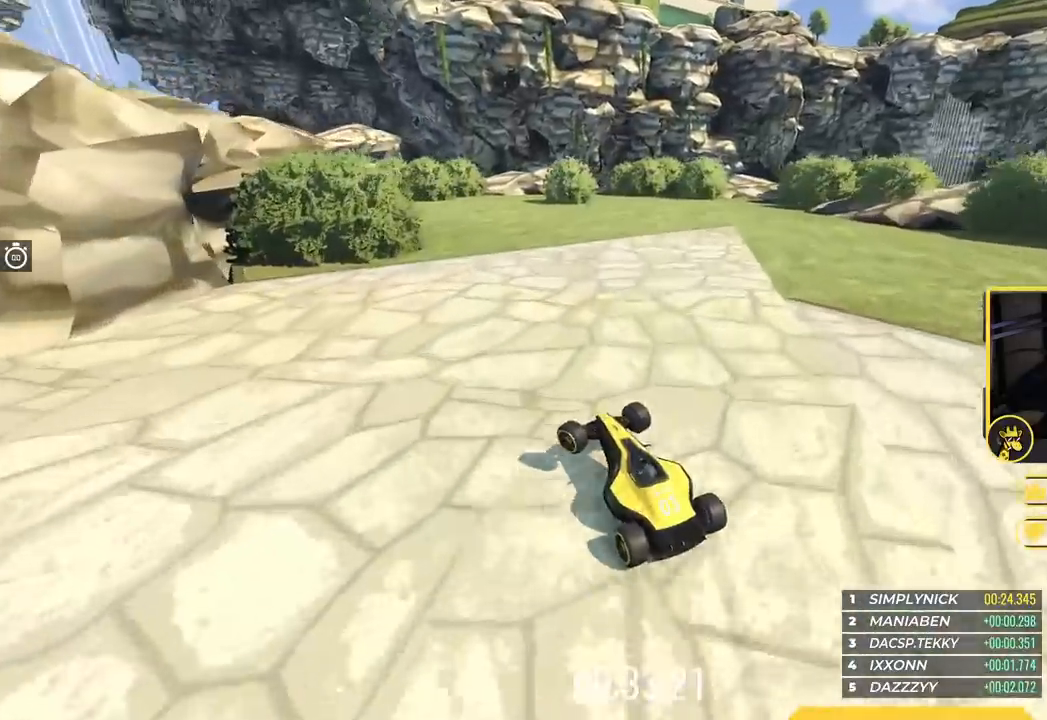
{"keys": ["down", "left", "up"], "events": [[50, "left", "up"], [317, "down", "down"], [400, "left", "down"]]}
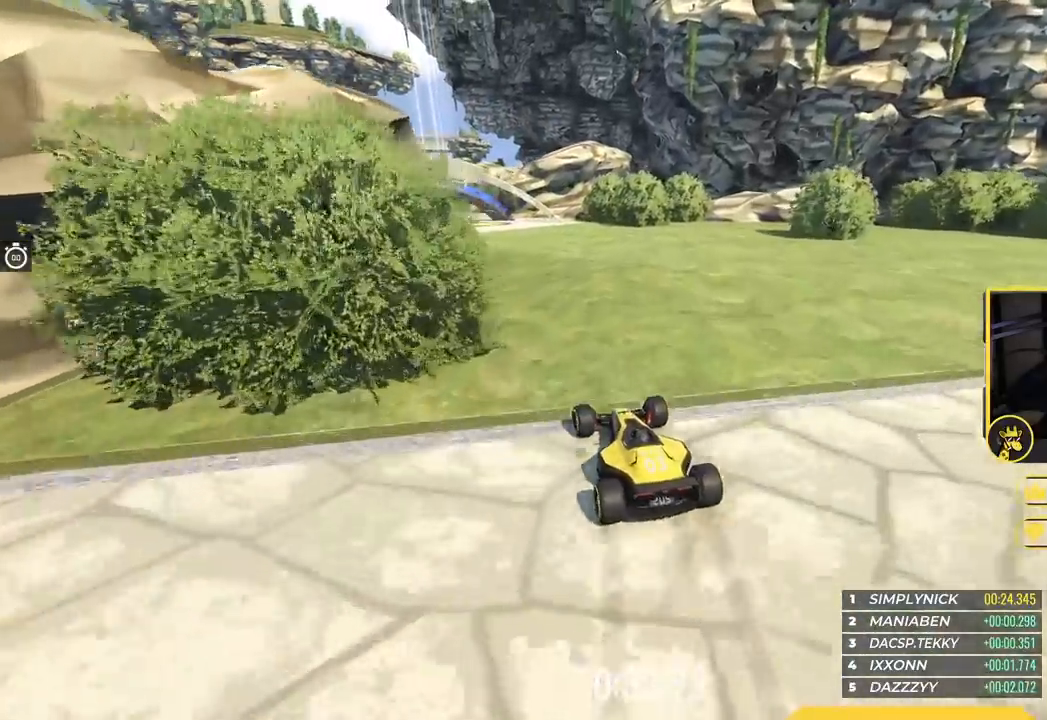
{"keys": ["left", "up"], "events": [[134, "down", "up"], [284, "left", "up"], [334, "left", "down"]]}
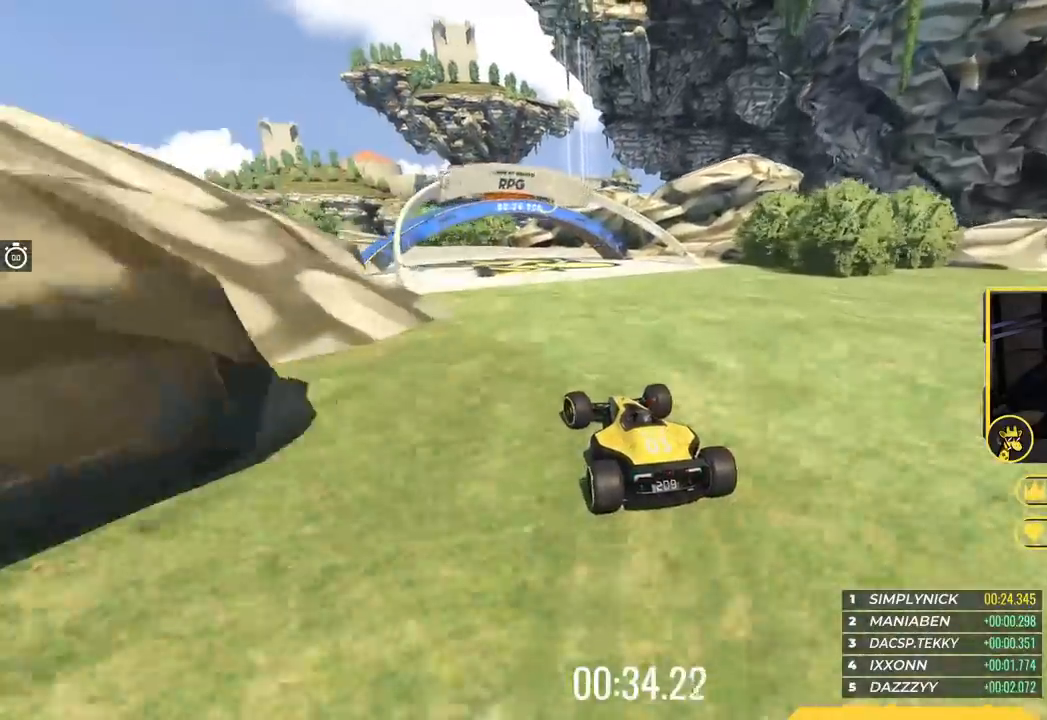
{"keys": ["left", "up"], "events": [[100, "left", "up"], [200, "left", "down"]]}
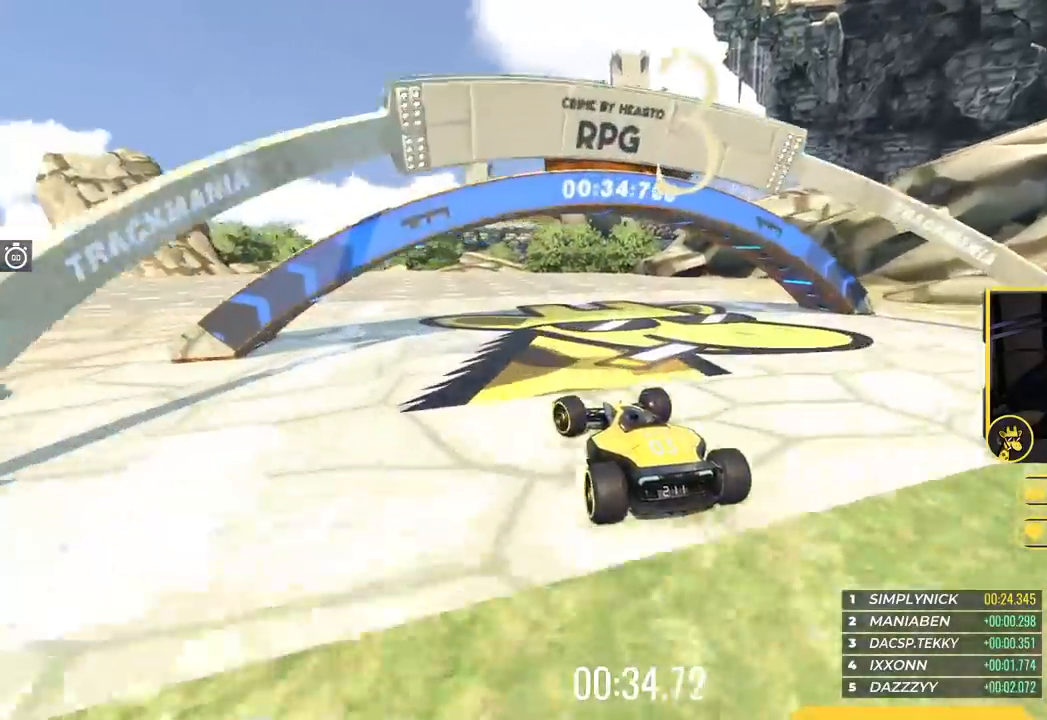
{"keys": ["left", "up"], "events": []}
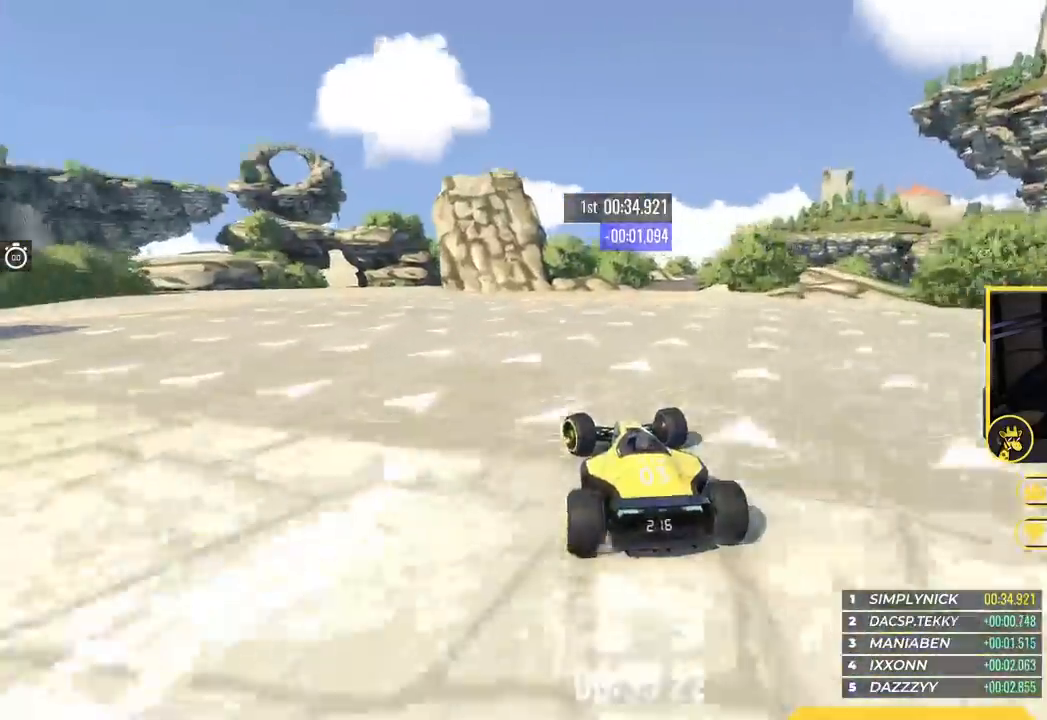
{"keys": ["up"], "events": [[367, "left", "up"]]}
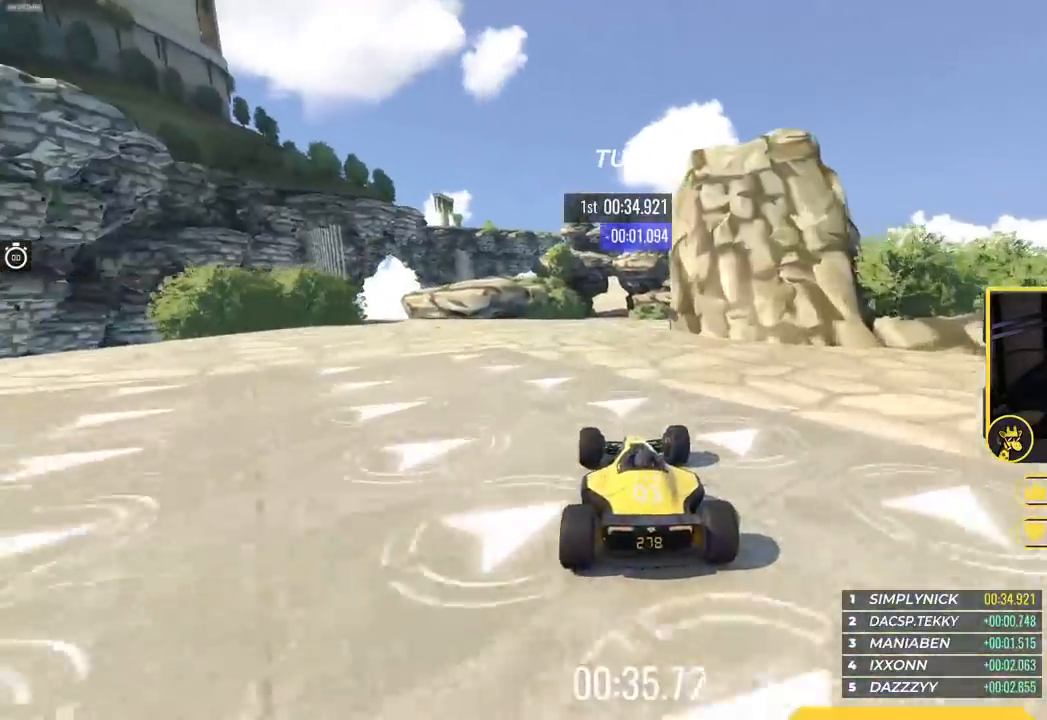
{"keys": ["up"], "events": [[84, "right", "down"], [117, "right", "up"]]}
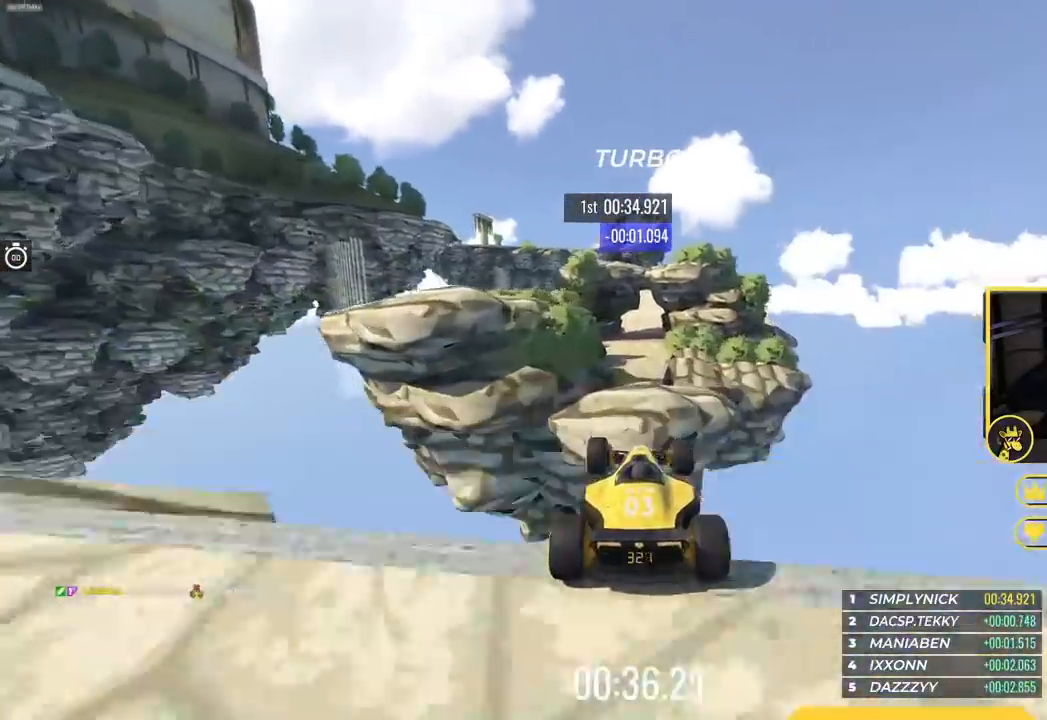
{"keys": ["up"], "events": []}
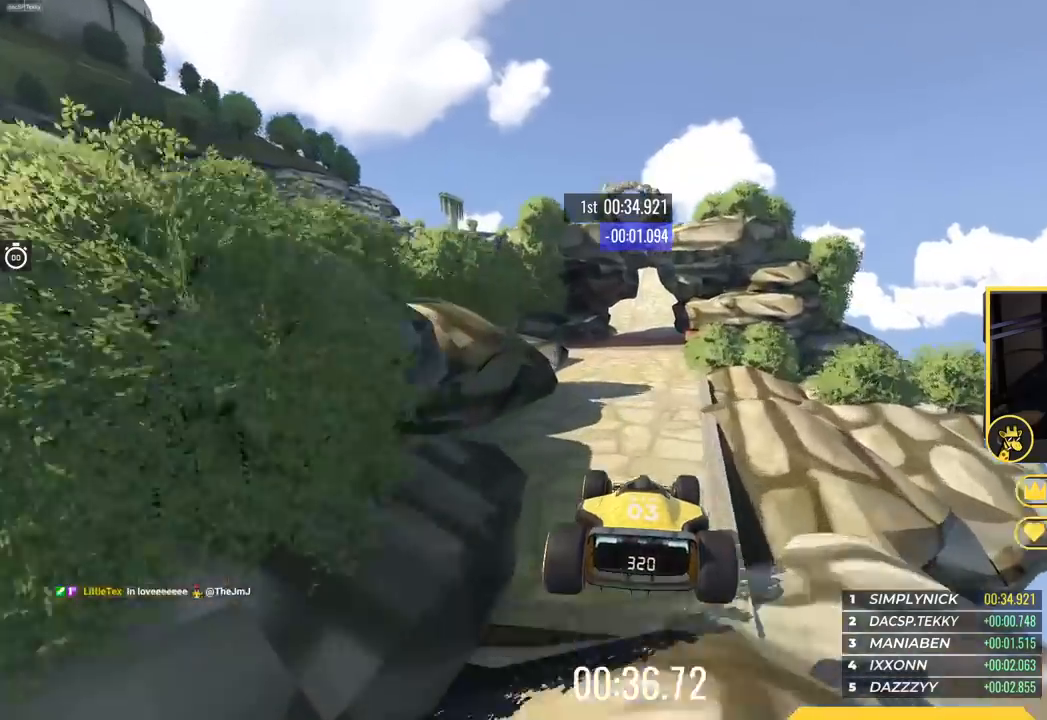
{"keys": ["up"], "events": [[100, "right", "down"], [267, "right", "up"], [351, "right", "down"], [484, "right", "up"]]}
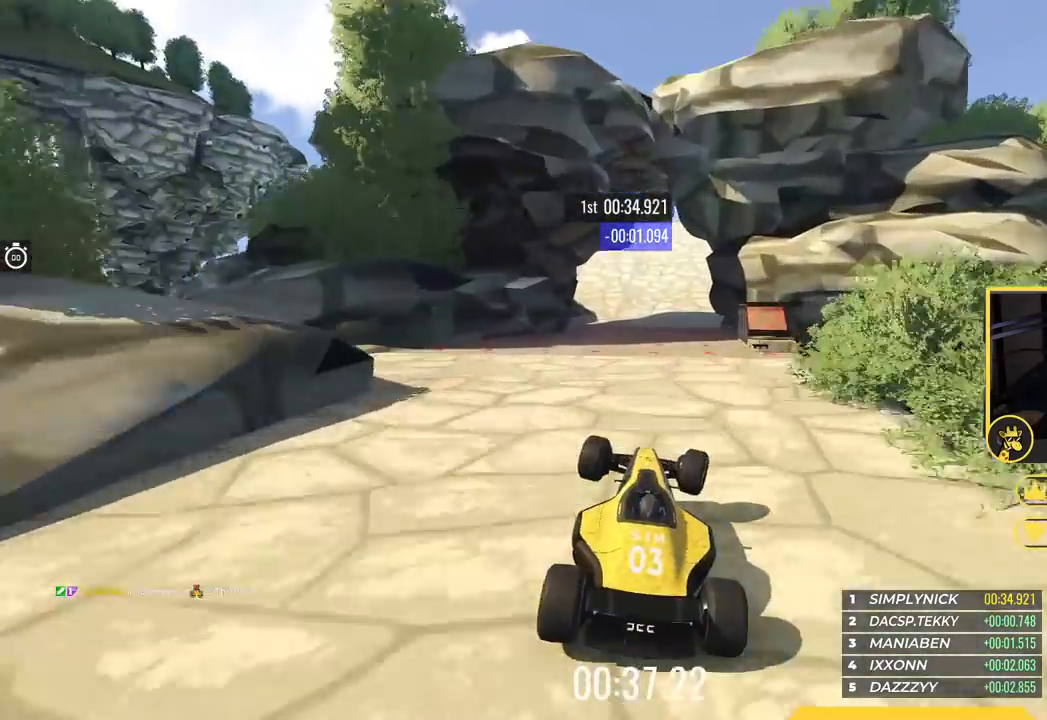
{"keys": ["up"], "events": []}
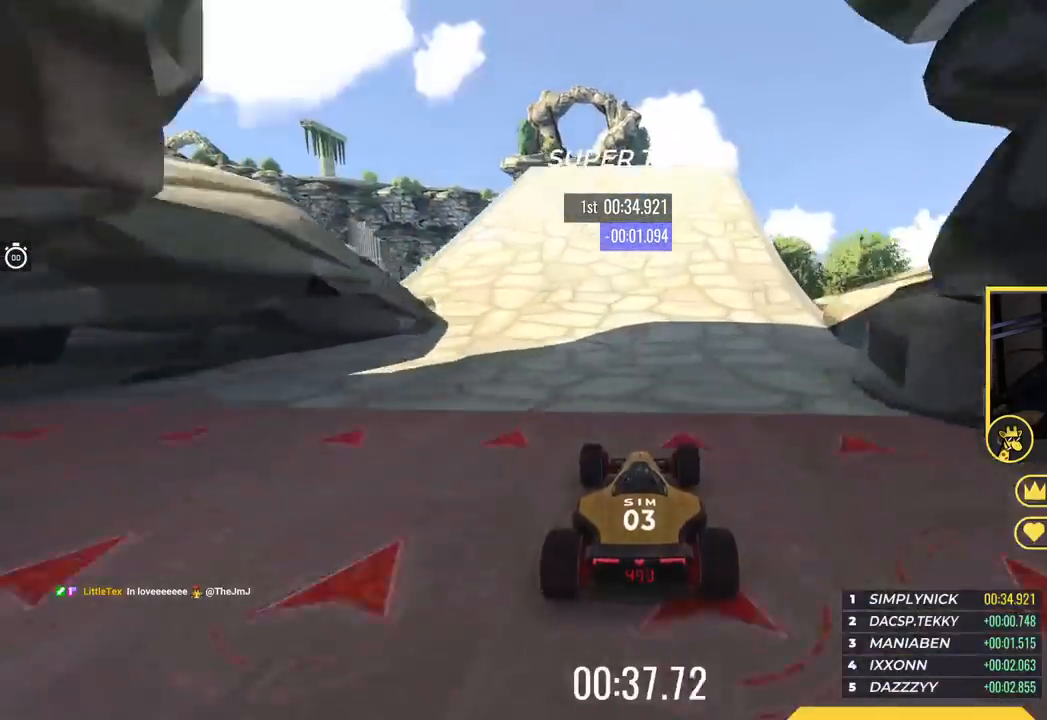
{"keys": ["left", "up"], "events": [[184, "left", "down"]]}
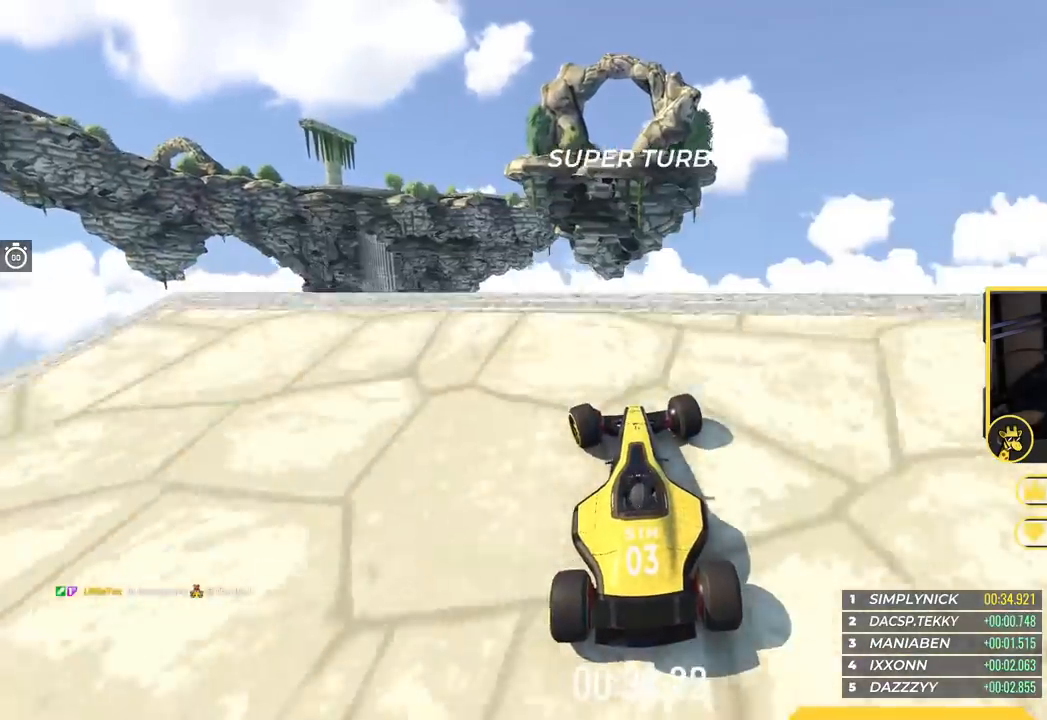
{"keys": ["left", "up"], "events": [[183, "down", "down"], [384, "down", "up"]]}
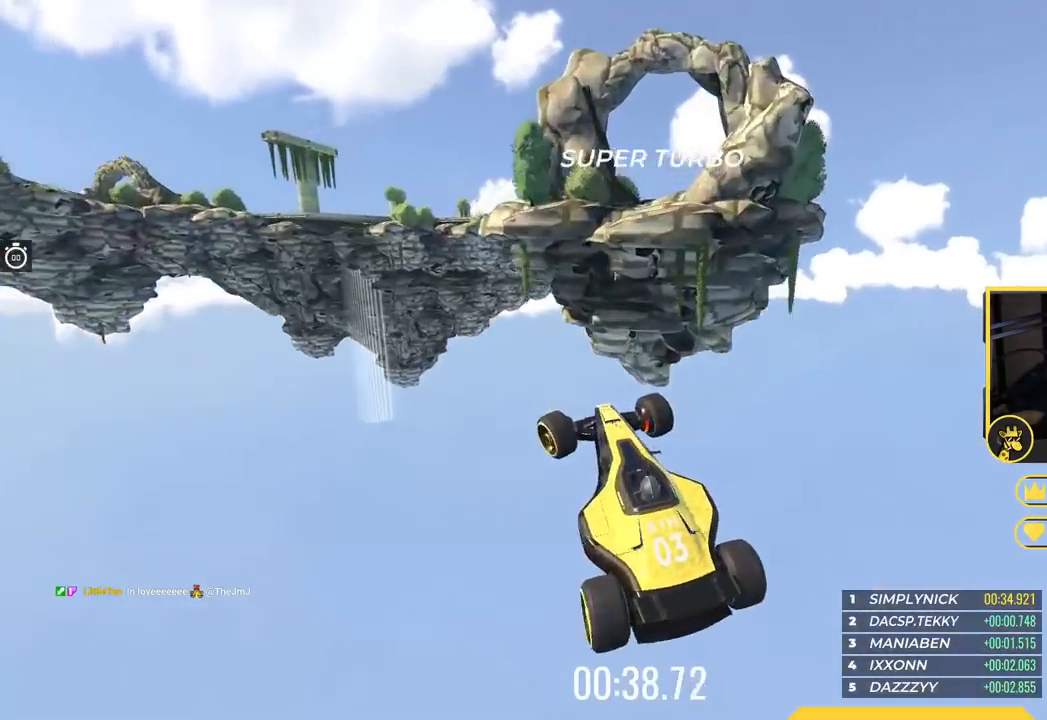
{"keys": ["left"], "events": [[284, "up", "up"]]}
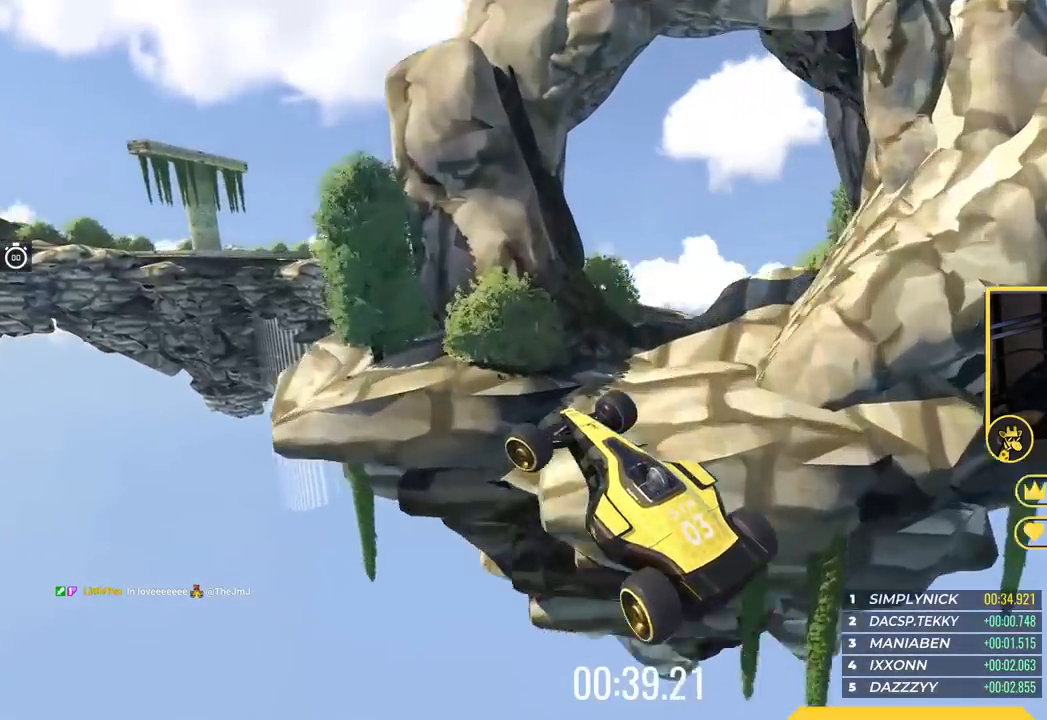
{"keys": ["right", "up"], "events": [[83, "left", "up"], [167, "right", "down"], [283, "up", "down"], [333, "right", "up"], [434, "right", "down"]]}
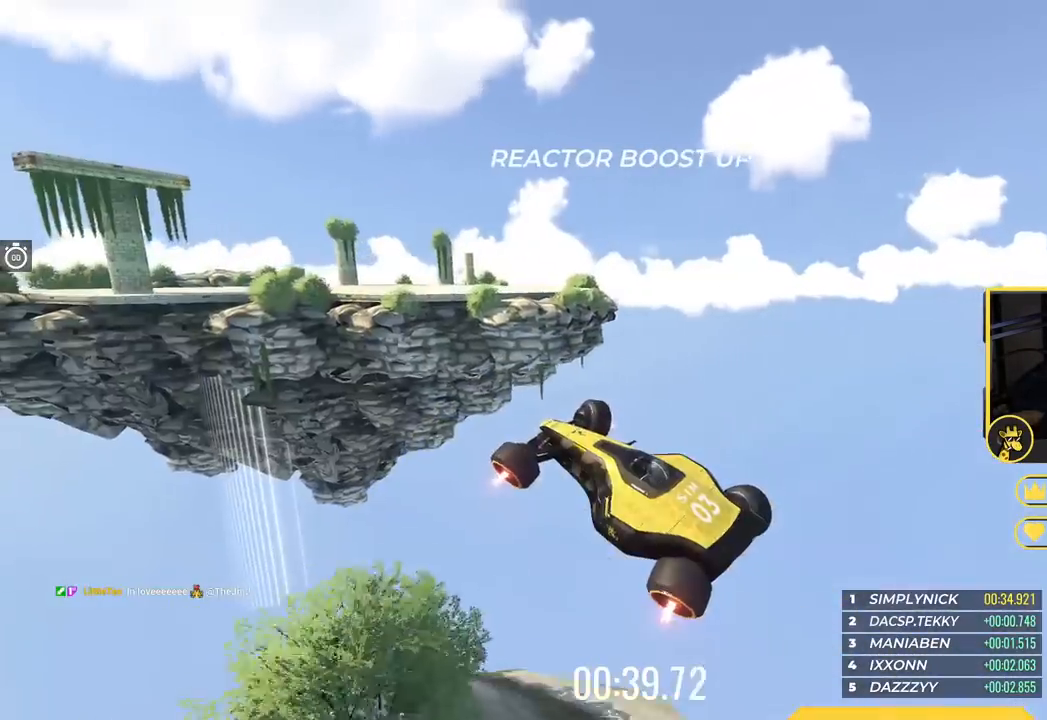
{"keys": ["left", "up"], "events": [[50, "up", "up"], [167, "up", "down"], [251, "right", "up"], [267, "left", "down"]]}
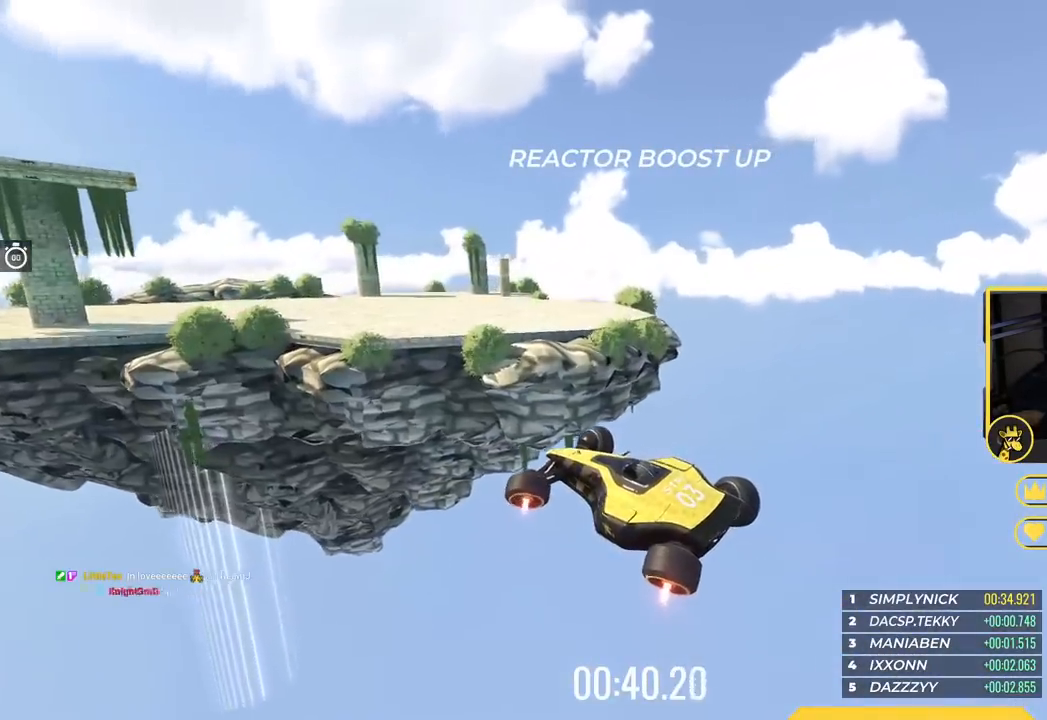
{"keys": ["up"], "events": [[150, "left", "up"], [250, "left", "down"], [250, "up", "up"], [334, "up", "down"], [417, "left", "up"]]}
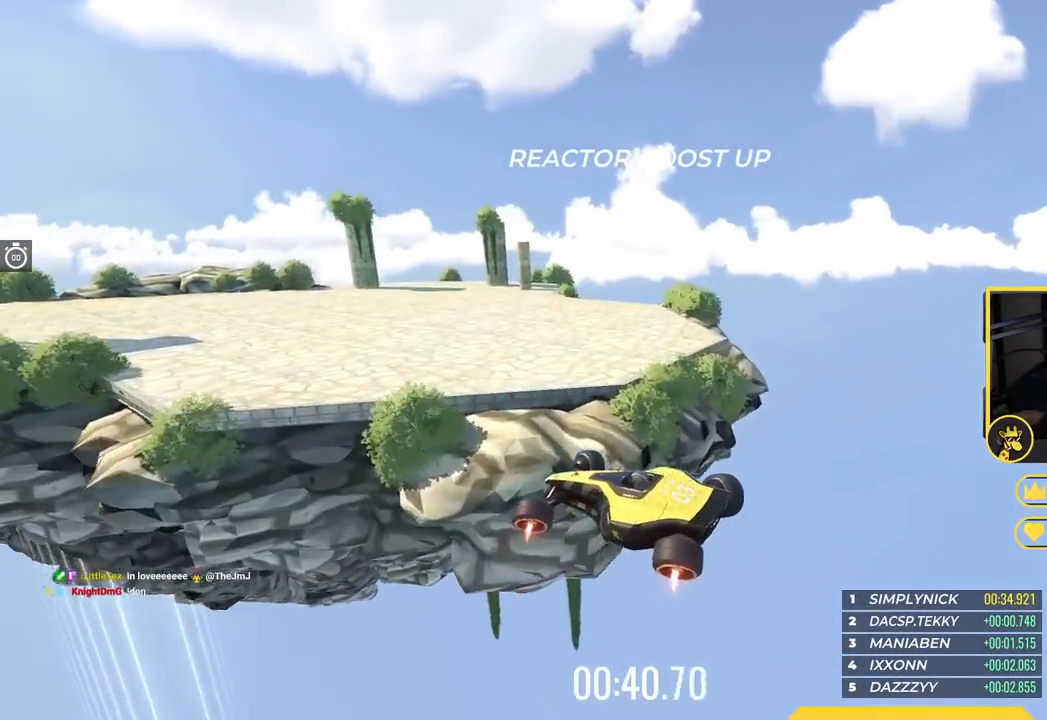
{"keys": ["right", "up"], "events": [[383, "right", "down"]]}
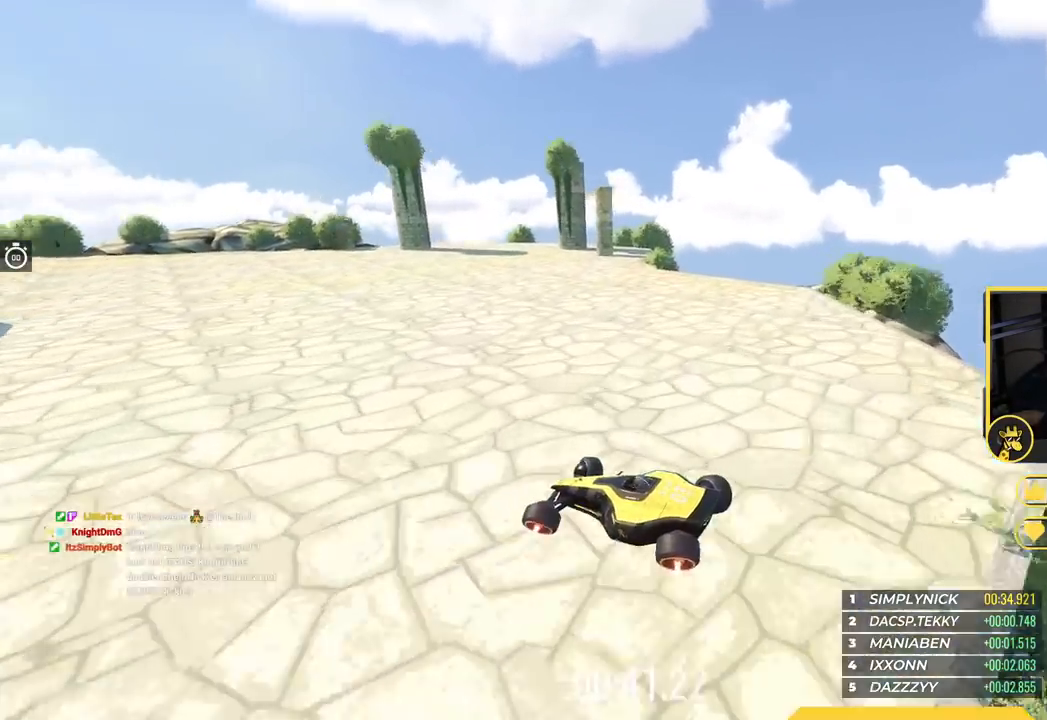
{"keys": ["left"], "events": [[134, "right", "up"], [284, "left", "down"], [284, "up", "up"]]}
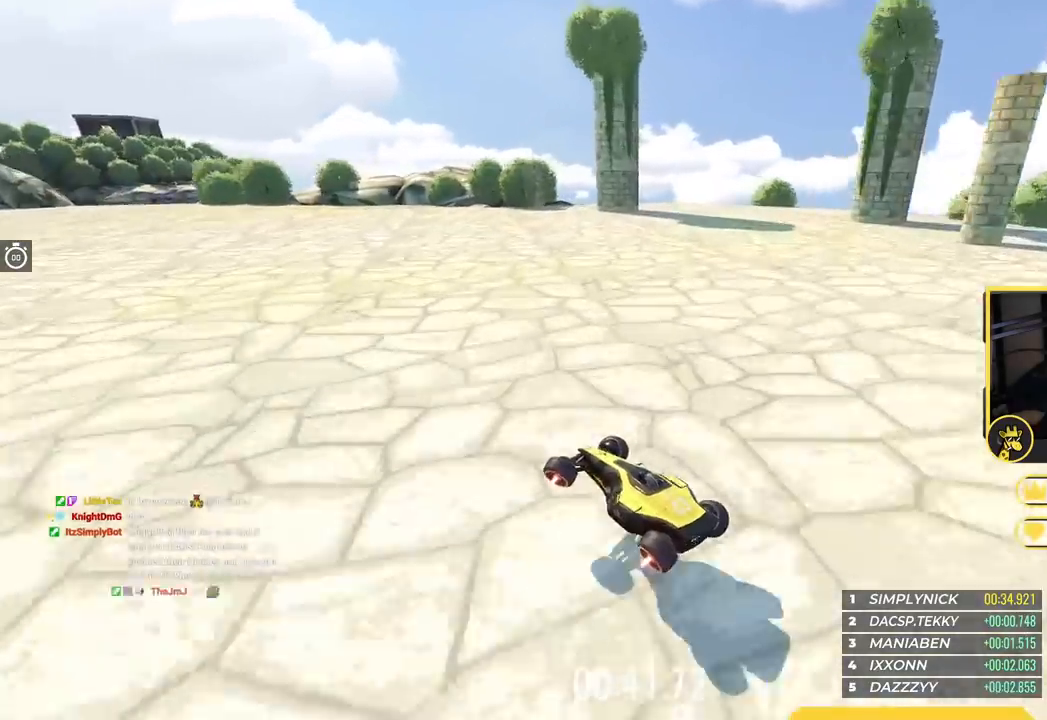
{"keys": [], "events": [[100, "up", "down"], [300, "left", "up"], [367, "left", "down"], [433, "up", "up"], [483, "left", "up"]]}
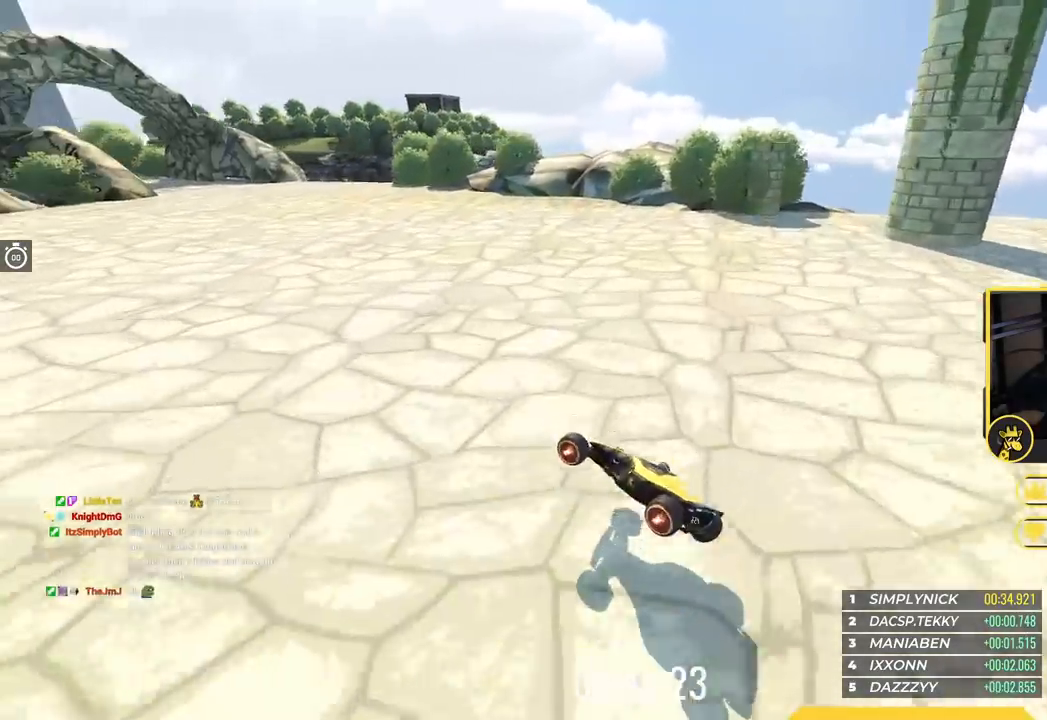
{"keys": ["up"], "events": [[117, "left", "down"], [250, "up", "down"], [267, "left", "up"]]}
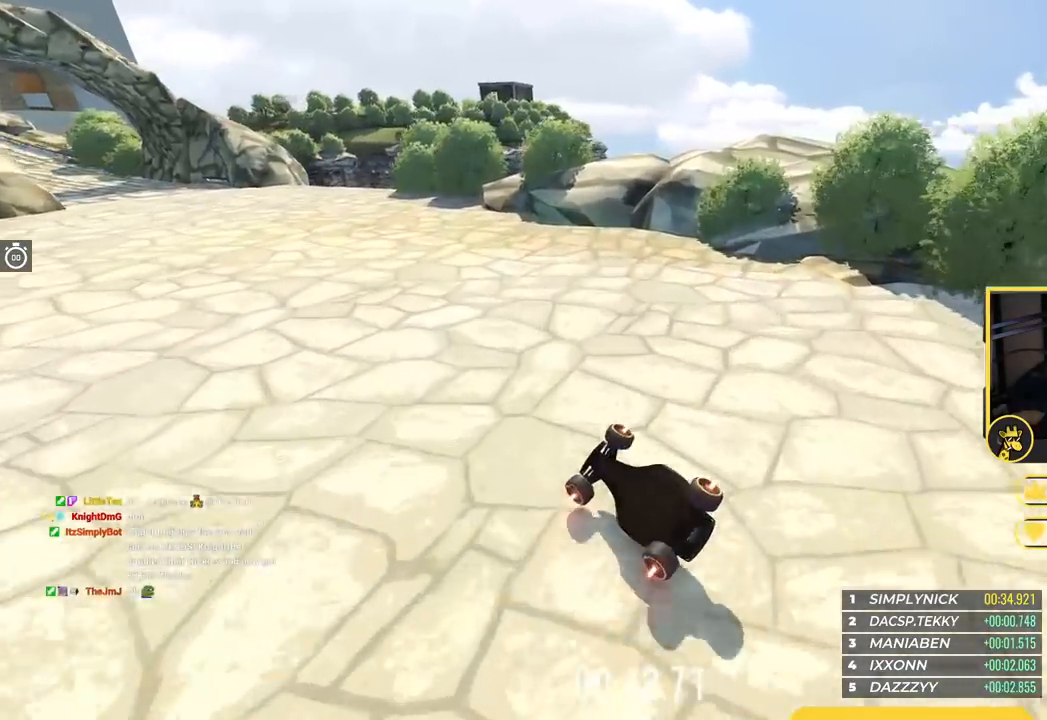
{"keys": ["up"], "events": []}
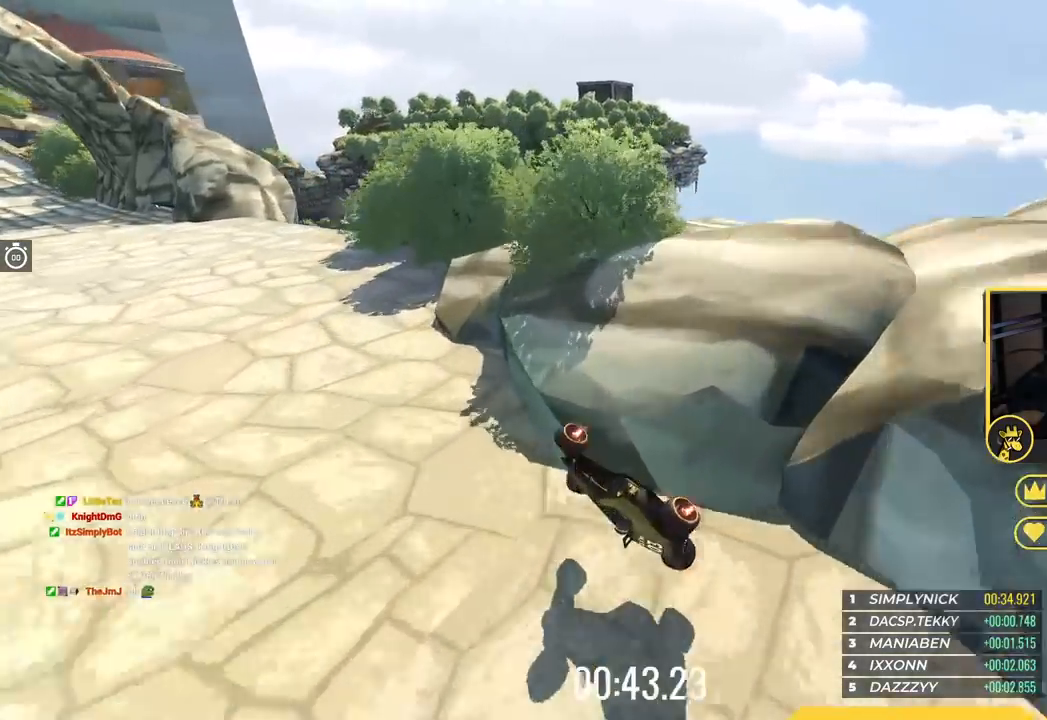
{"keys": ["up"], "events": []}
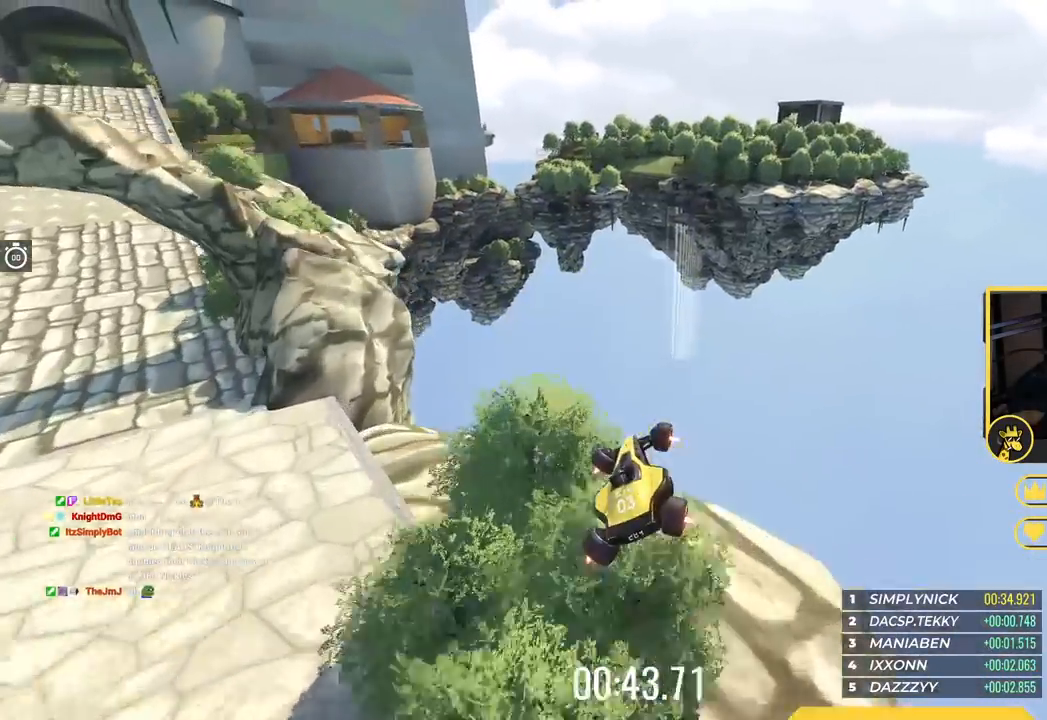
{"keys": ["up"], "events": []}
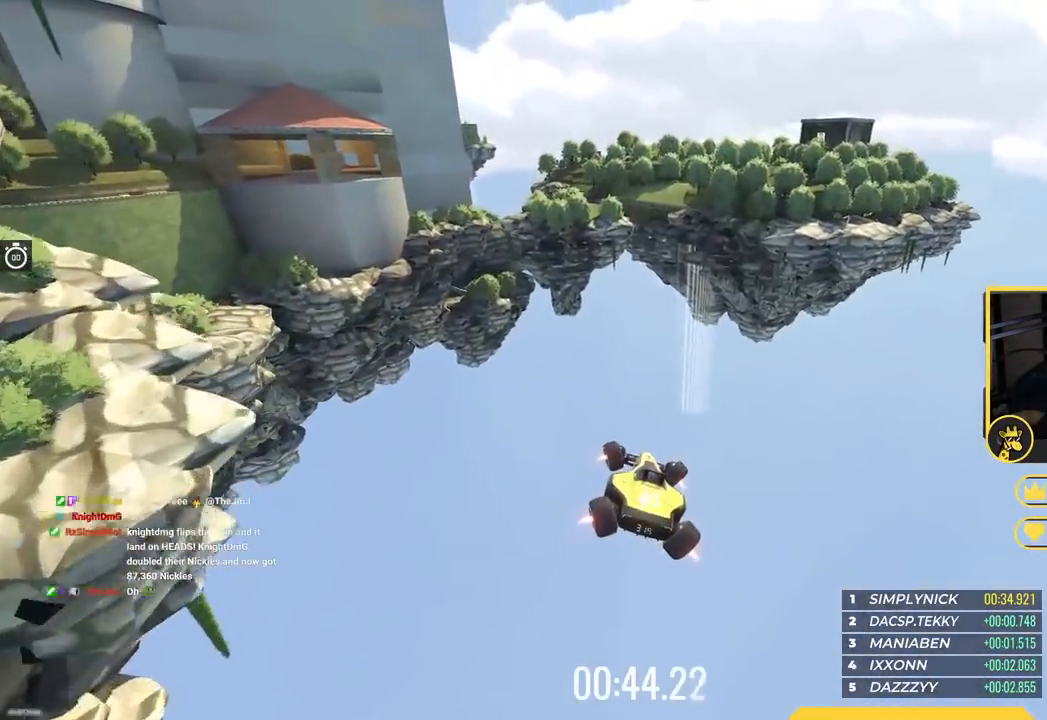
{"keys": ["up"], "events": []}
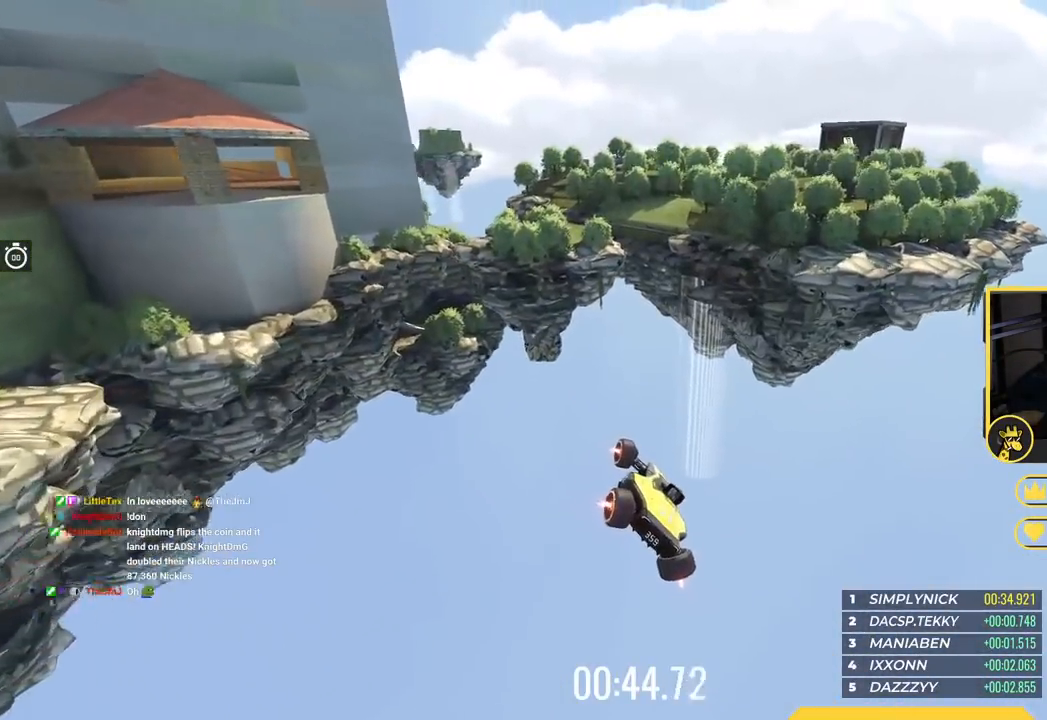
{"keys": ["up"], "events": []}